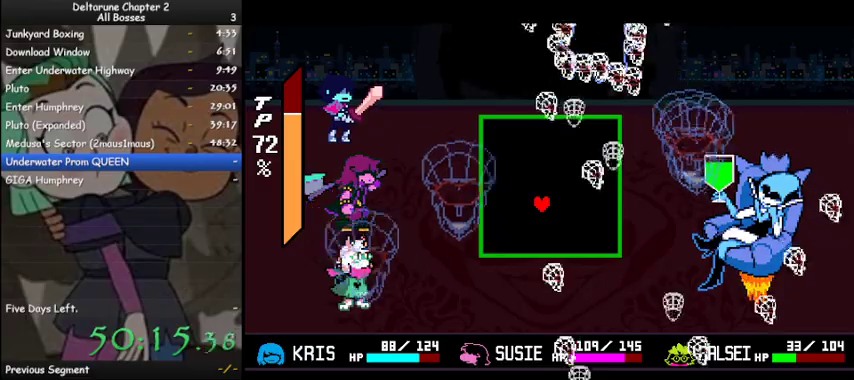
Gameplay with keyboard; each line is a JSON object with the keys held at the frame after it. "events" lists presses ("down") and releases ("up") of "c", "ctrl", "down", "left", "return", "right", "shift", "up", "x" and "z" between this image and that frame as [ms after this image, input, new state], when the widget could be followed in between. No other keys are recorded. Mouse input is not recorded.
{"keys": [], "events": [[67, "down", "down"], [67, "right", "down"], [200, "down", "up"], [200, "right", "up"]]}
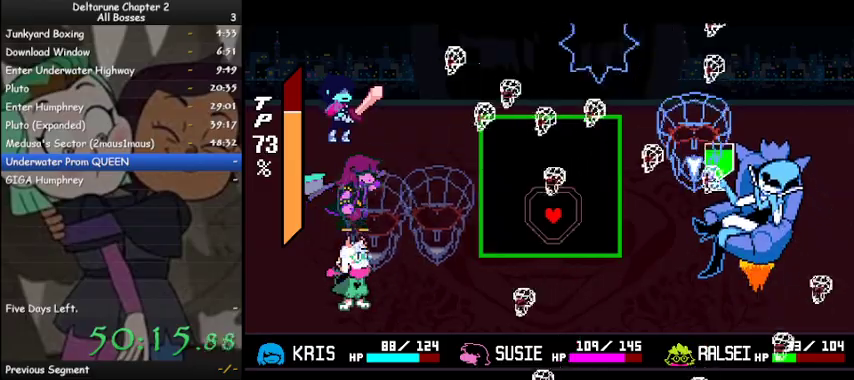
{"keys": [], "events": [[367, "right", "down"], [367, "up", "down"], [433, "right", "up"], [500, "up", "up"]]}
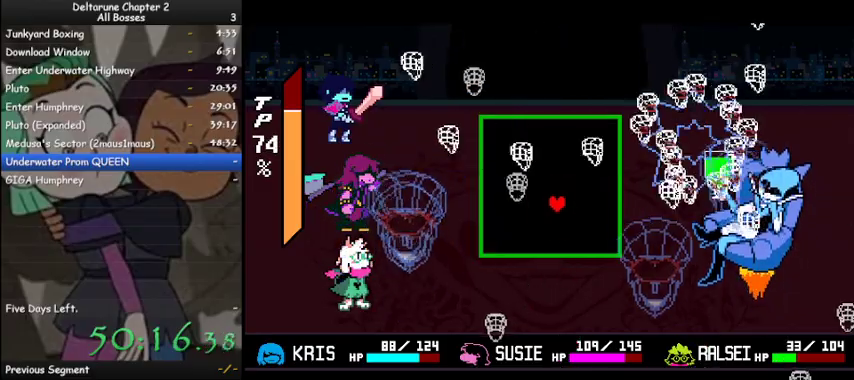
{"keys": ["up"], "events": [[400, "up", "down"]]}
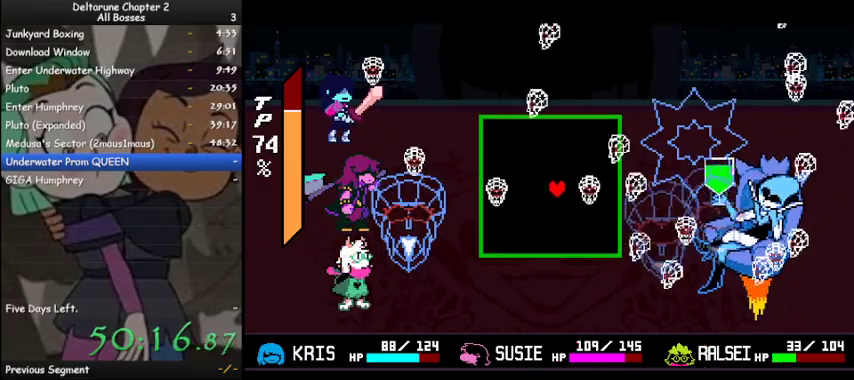
{"keys": ["down"], "events": [[33, "up", "up"], [400, "down", "down"]]}
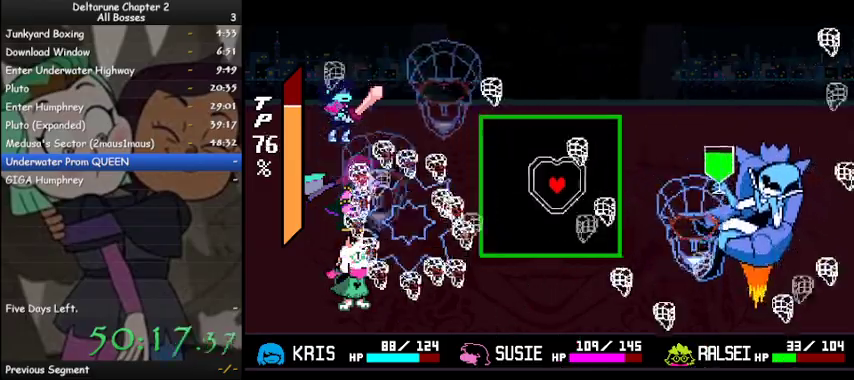
{"keys": [], "events": [[33, "down", "up"]]}
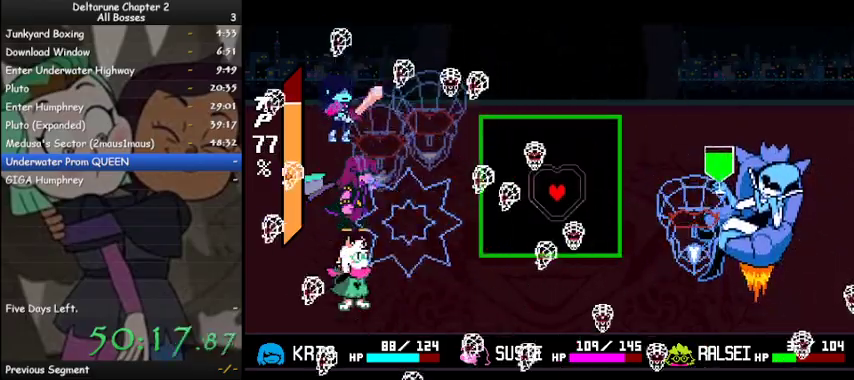
{"keys": [], "events": [[67, "down", "down"], [167, "down", "up"], [300, "down", "down"], [400, "down", "up"]]}
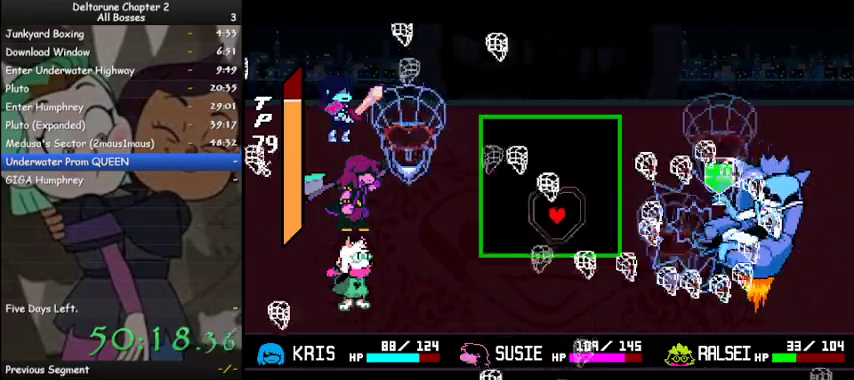
{"keys": [], "events": []}
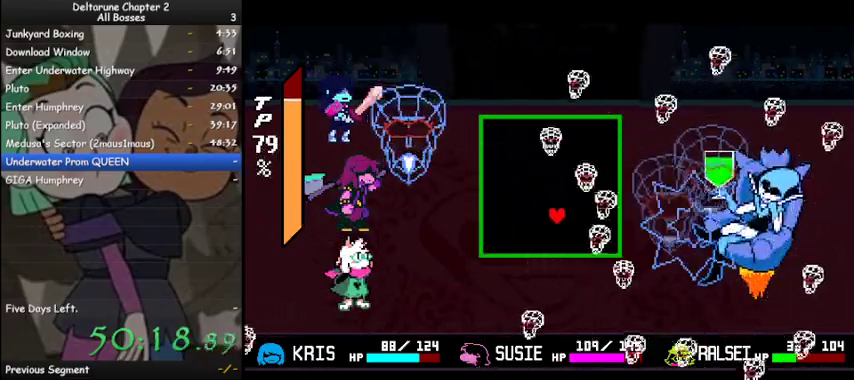
{"keys": ["down"], "events": [[500, "down", "down"]]}
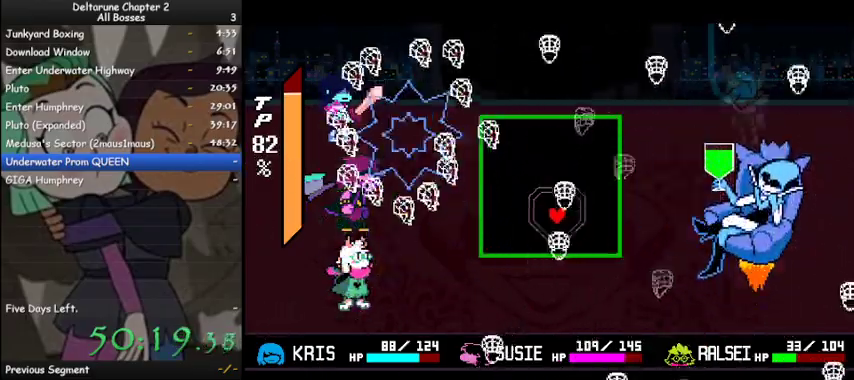
{"keys": [], "events": [[100, "down", "up"]]}
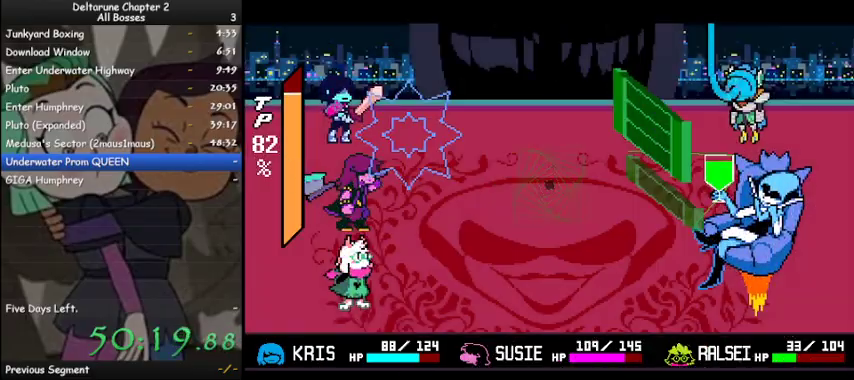
{"keys": ["z"], "events": [[133, "z", "down"], [167, "z", "up"], [267, "z", "down"], [300, "z", "up"], [367, "z", "down"], [433, "z", "up"], [500, "z", "down"]]}
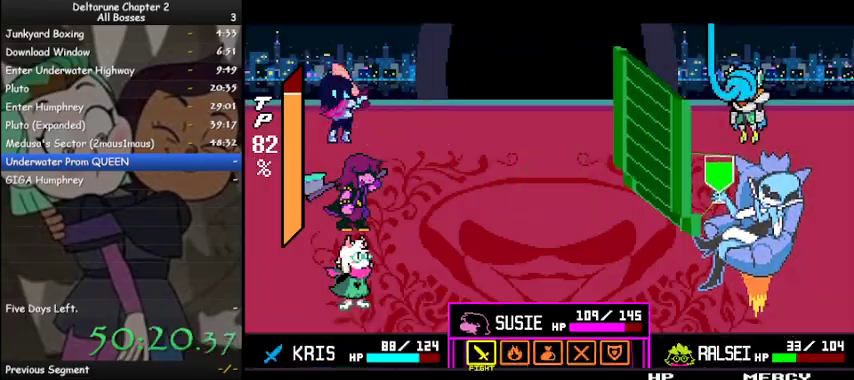
{"keys": [], "events": [[100, "z", "up"], [200, "z", "down"], [267, "z", "up"], [333, "z", "down"], [433, "z", "up"], [467, "z", "down"], [500, "z", "up"]]}
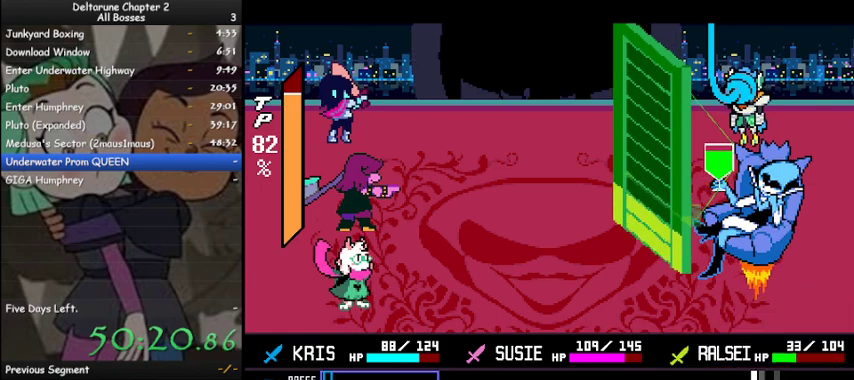
{"keys": ["z"], "events": [[67, "z", "down"], [167, "z", "up"], [233, "z", "down"], [300, "z", "up"], [333, "z", "down"], [433, "z", "up"], [467, "z", "down"]]}
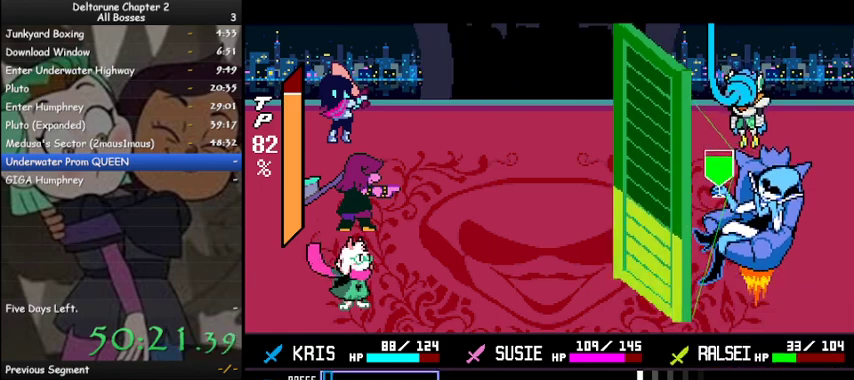
{"keys": [], "events": [[33, "z", "up"], [167, "z", "down"], [267, "z", "up"], [300, "z", "down"], [367, "z", "up"], [467, "z", "down"], [500, "z", "up"]]}
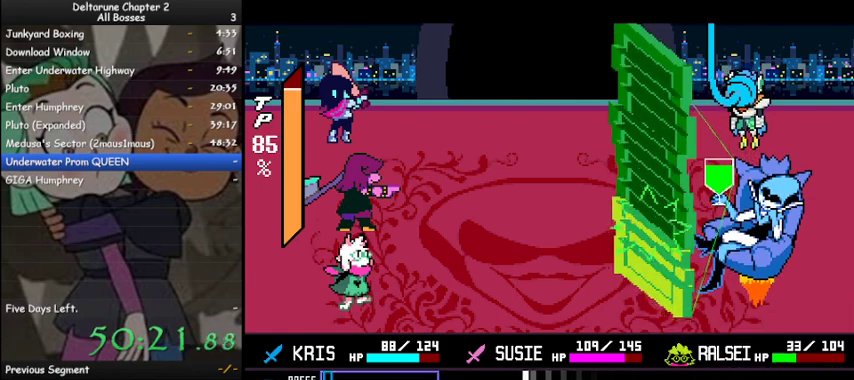
{"keys": ["z"], "events": [[100, "z", "down"], [133, "z", "up"], [200, "z", "down"], [267, "z", "up"], [467, "z", "down"]]}
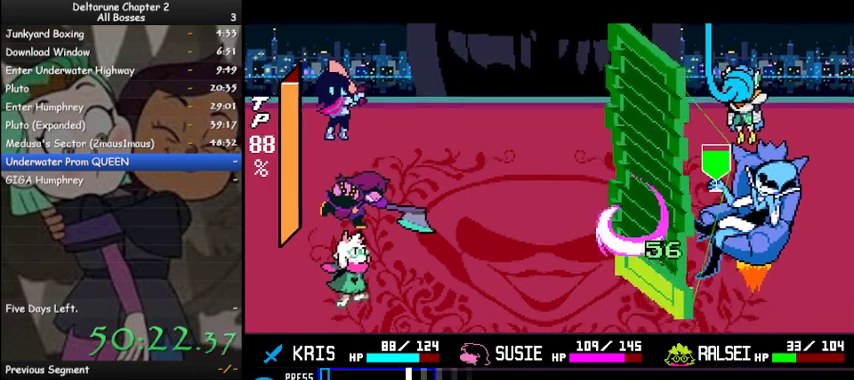
{"keys": ["ctrl", "shift", "z"], "events": [[67, "shift", "down"], [67, "z", "up"], [100, "ctrl", "down"], [167, "z", "down"], [200, "z", "up"], [467, "z", "down"]]}
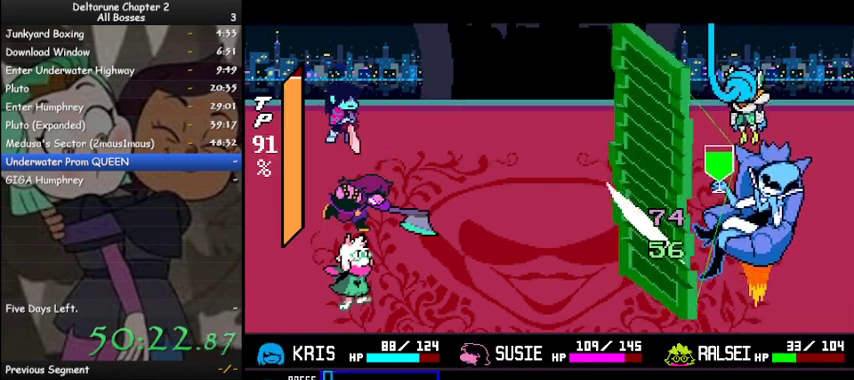
{"keys": ["ctrl", "shift", "z"], "events": [[67, "z", "up"], [133, "z", "down"], [200, "z", "up"], [300, "z", "down"], [400, "z", "up"], [433, "z", "down"]]}
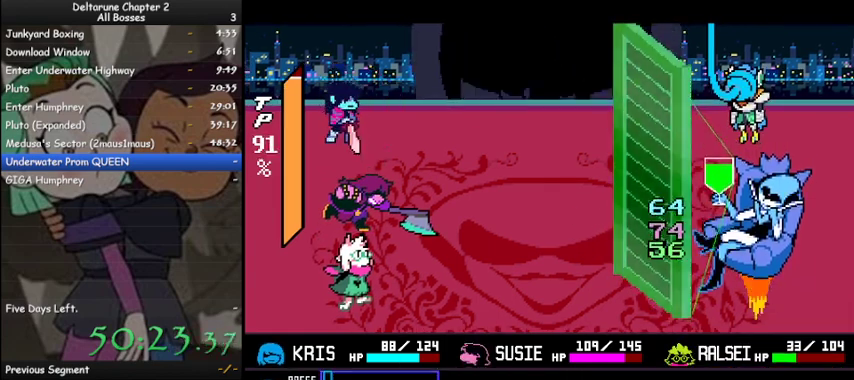
{"keys": ["ctrl", "shift"], "events": [[33, "z", "up"], [100, "z", "down"], [133, "right", "down"], [167, "z", "up"], [267, "right", "up"], [267, "z", "down"], [367, "z", "up"], [467, "z", "down"], [500, "z", "up"]]}
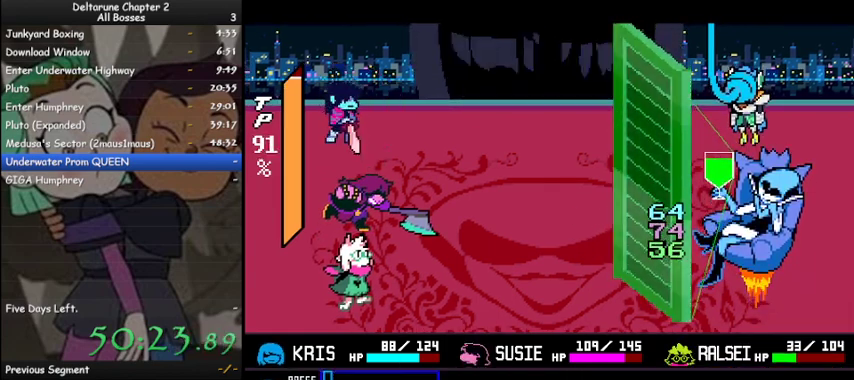
{"keys": ["ctrl", "shift", "z"], "events": [[100, "z", "down"], [200, "z", "up"], [300, "z", "down"], [400, "z", "up"], [433, "z", "down"]]}
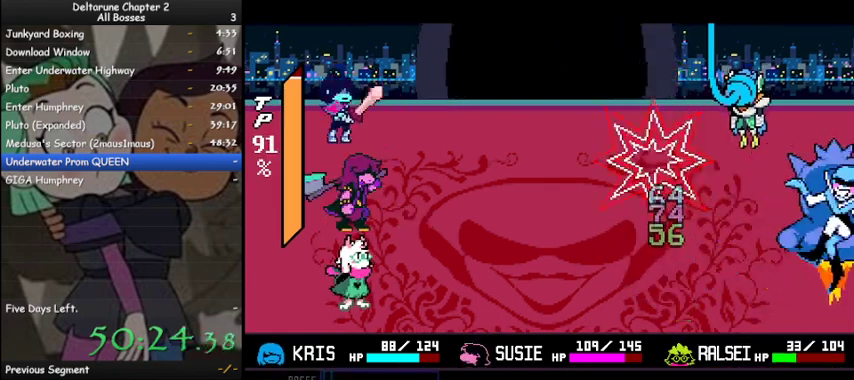
{"keys": ["ctrl", "shift", "z"], "events": [[33, "z", "up"], [133, "z", "down"], [200, "z", "up"], [300, "z", "down"], [400, "z", "up"], [500, "z", "down"]]}
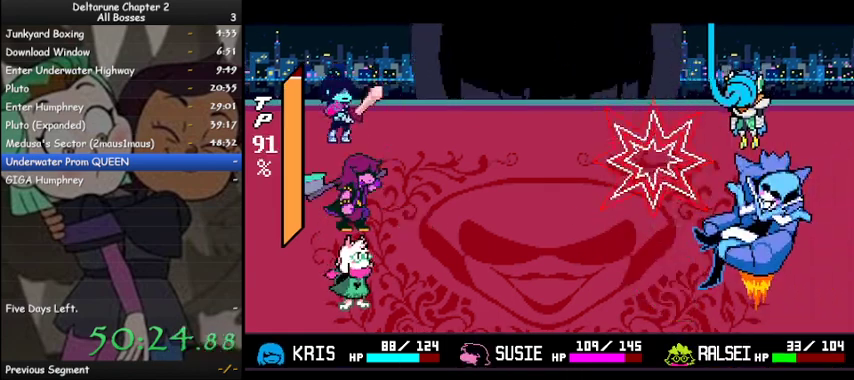
{"keys": ["ctrl", "shift", "z"], "events": [[33, "z", "up"], [167, "z", "down"], [233, "z", "up"], [333, "z", "down"], [433, "z", "up"], [500, "z", "down"]]}
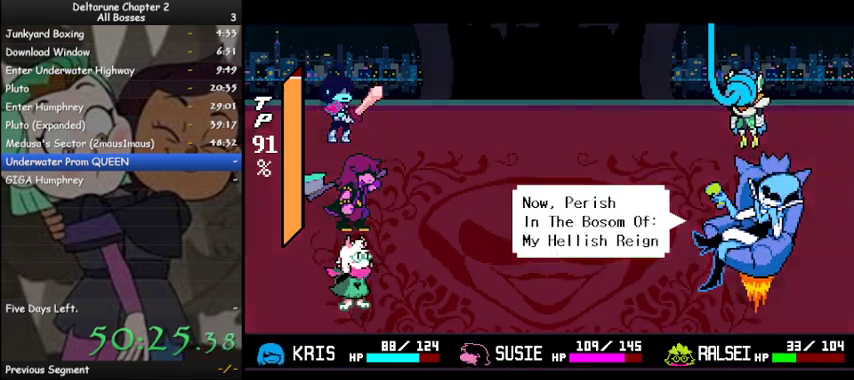
{"keys": [], "events": [[67, "z", "up"], [167, "z", "down"], [233, "z", "up"], [367, "ctrl", "up"], [367, "shift", "up"]]}
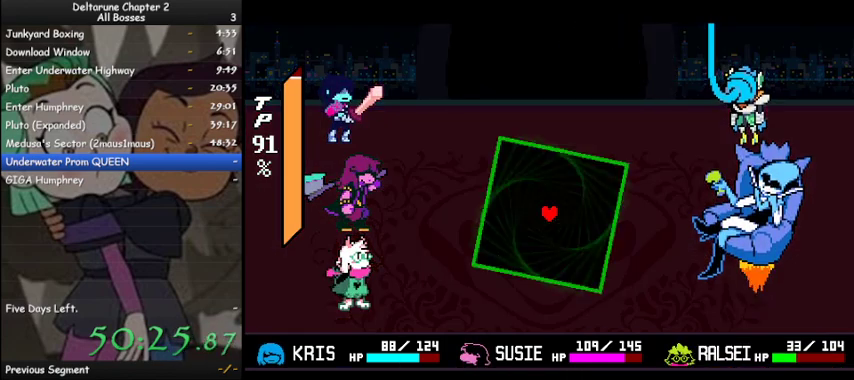
{"keys": [], "events": []}
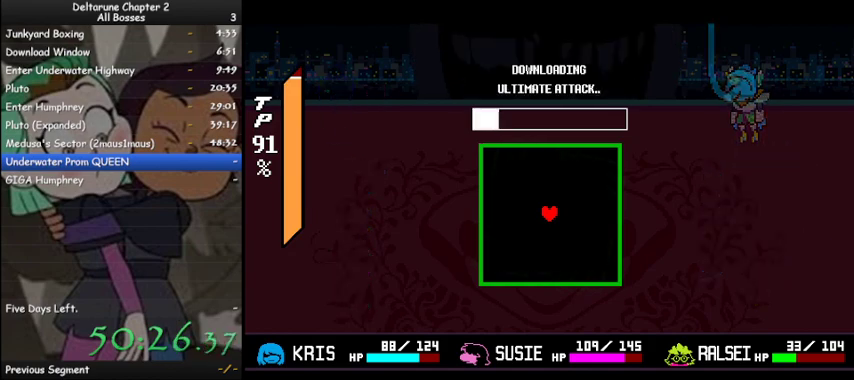
{"keys": [], "events": []}
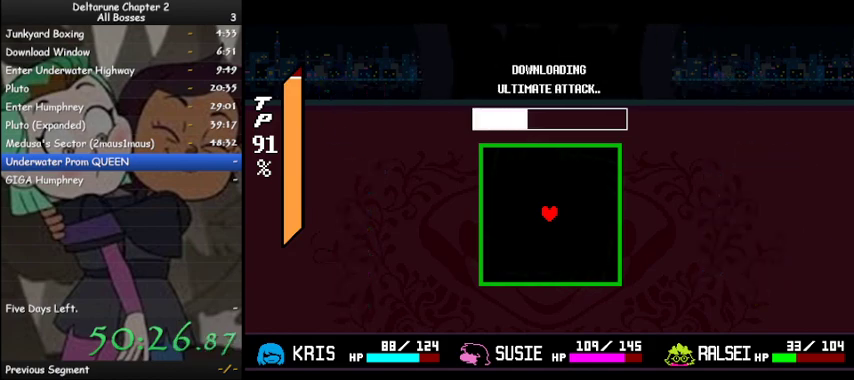
{"keys": [], "events": []}
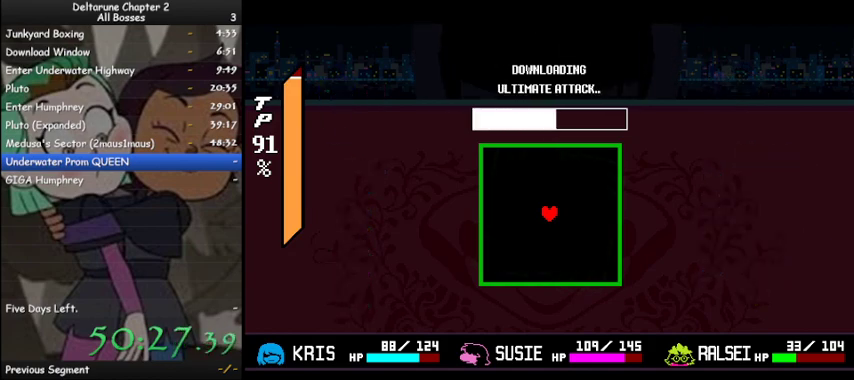
{"keys": [], "events": []}
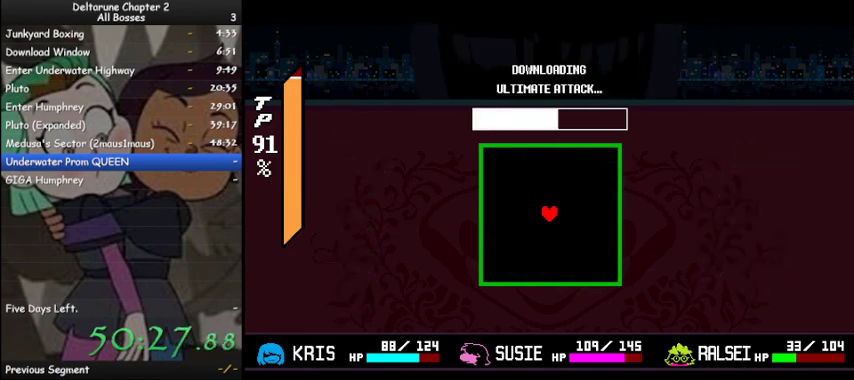
{"keys": [], "events": []}
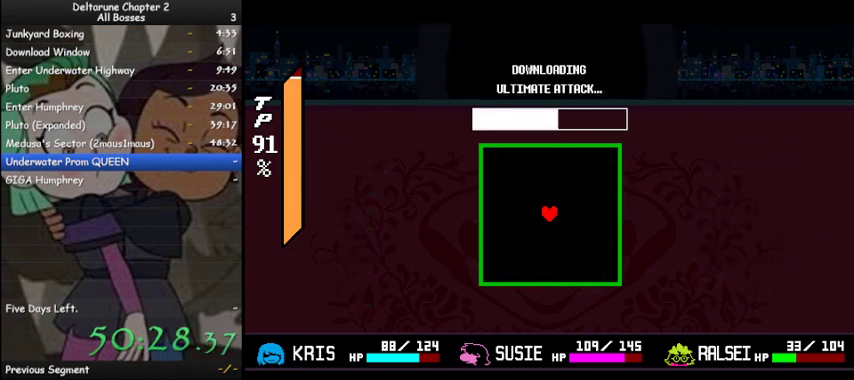
{"keys": [], "events": []}
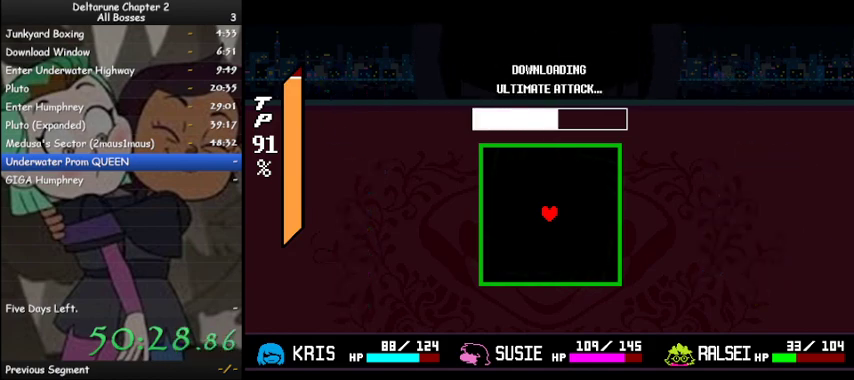
{"keys": [], "events": []}
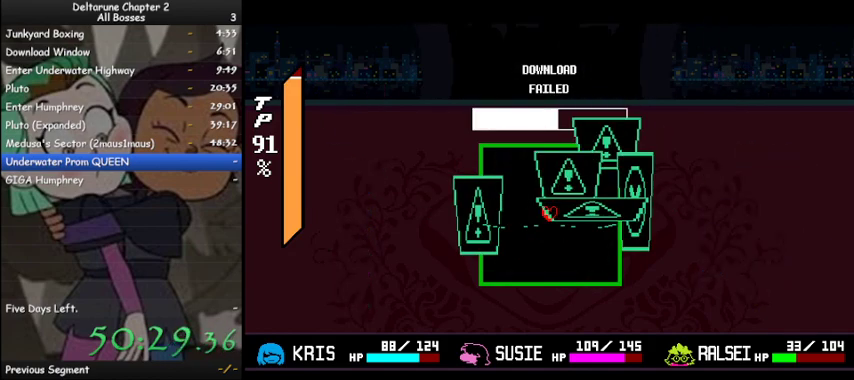
{"keys": [], "events": []}